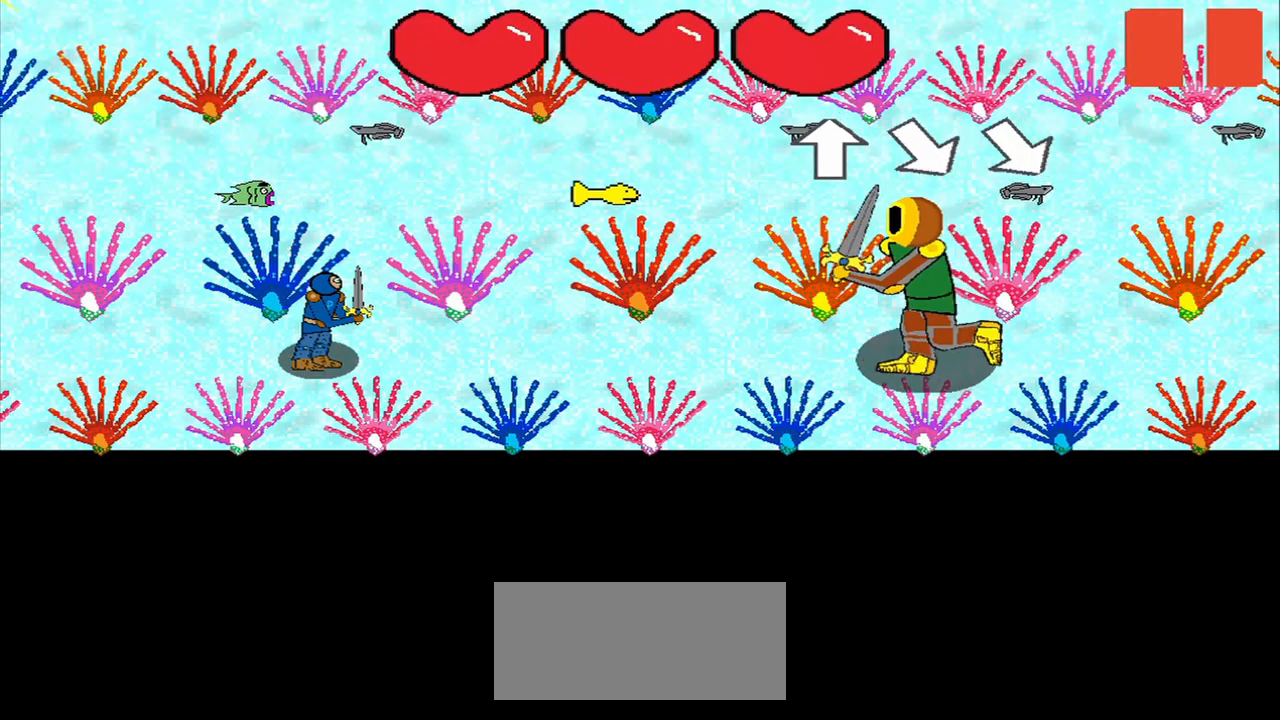
Gameplay with a controller (PlayStation layout); each line is a JSON object with the inputs held at the frame after it. "events" lists button and stick changes between this image and that frame as [ms after this image, input, new state], when the widget could be followed in between. Not read: R3 left_stick.
{"buttons": [], "right_stick": "down-right", "events": [[333, "right_stick", "up"], [458, "right_stick", "down-right"]]}
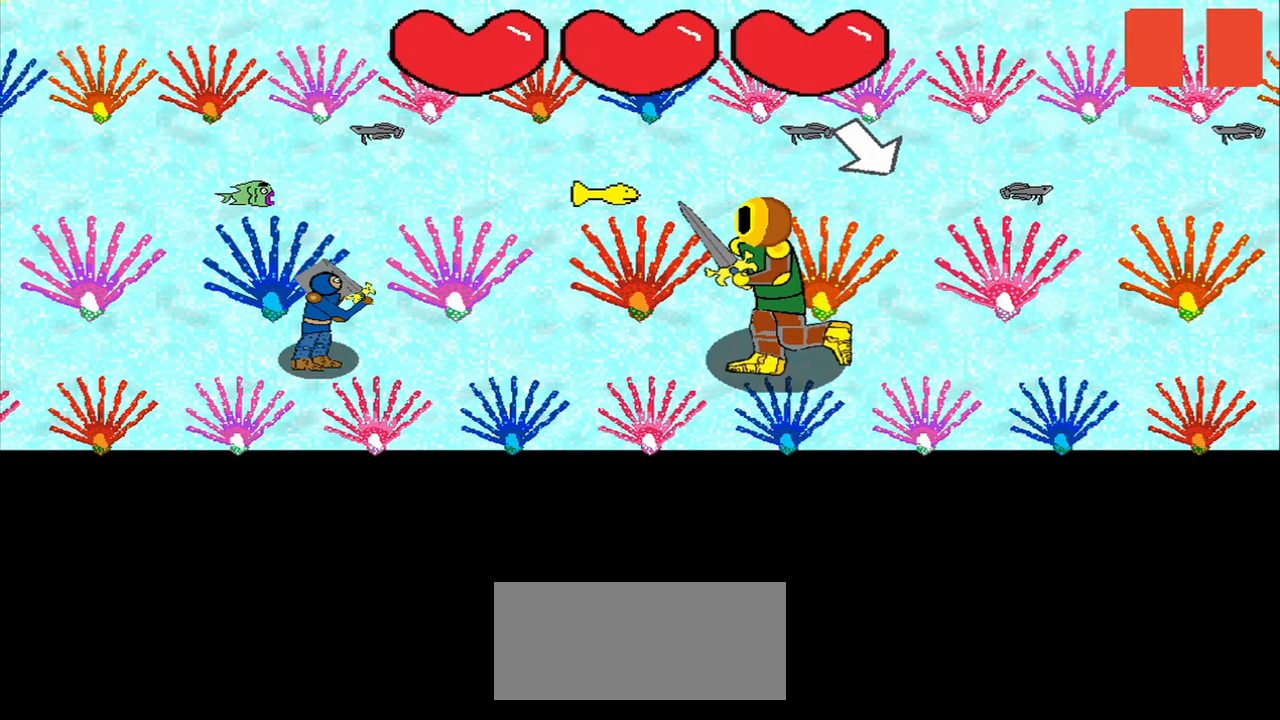
{"buttons": [], "right_stick": "center", "events": [[42, "right_stick", "center"], [125, "right_stick", "down-right"], [208, "right_stick", "center"], [333, "right_stick", "up-left"], [417, "right_stick", "center"]]}
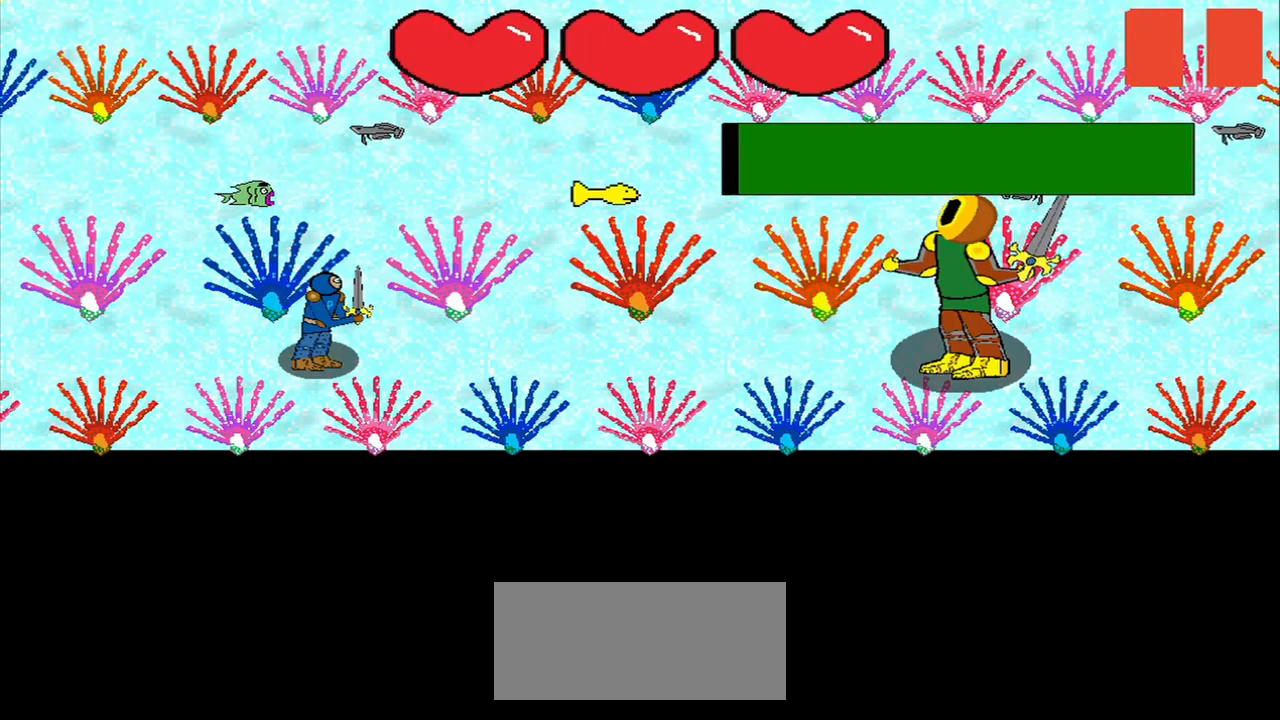
{"buttons": [], "right_stick": "down-right", "events": [[375, "right_stick", "down-right"]]}
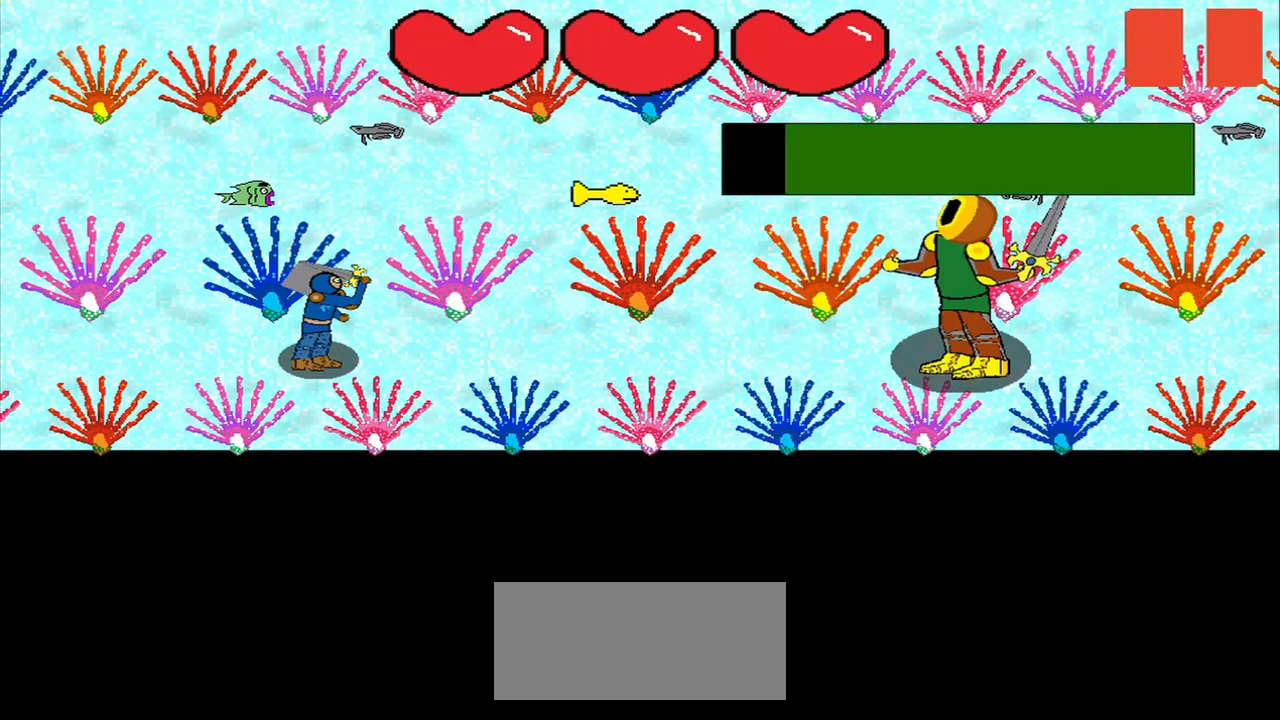
{"buttons": [], "right_stick": "center", "events": [[167, "right_stick", "left"], [250, "right_stick", "center"], [417, "right_stick", "down-right"], [500, "right_stick", "center"]]}
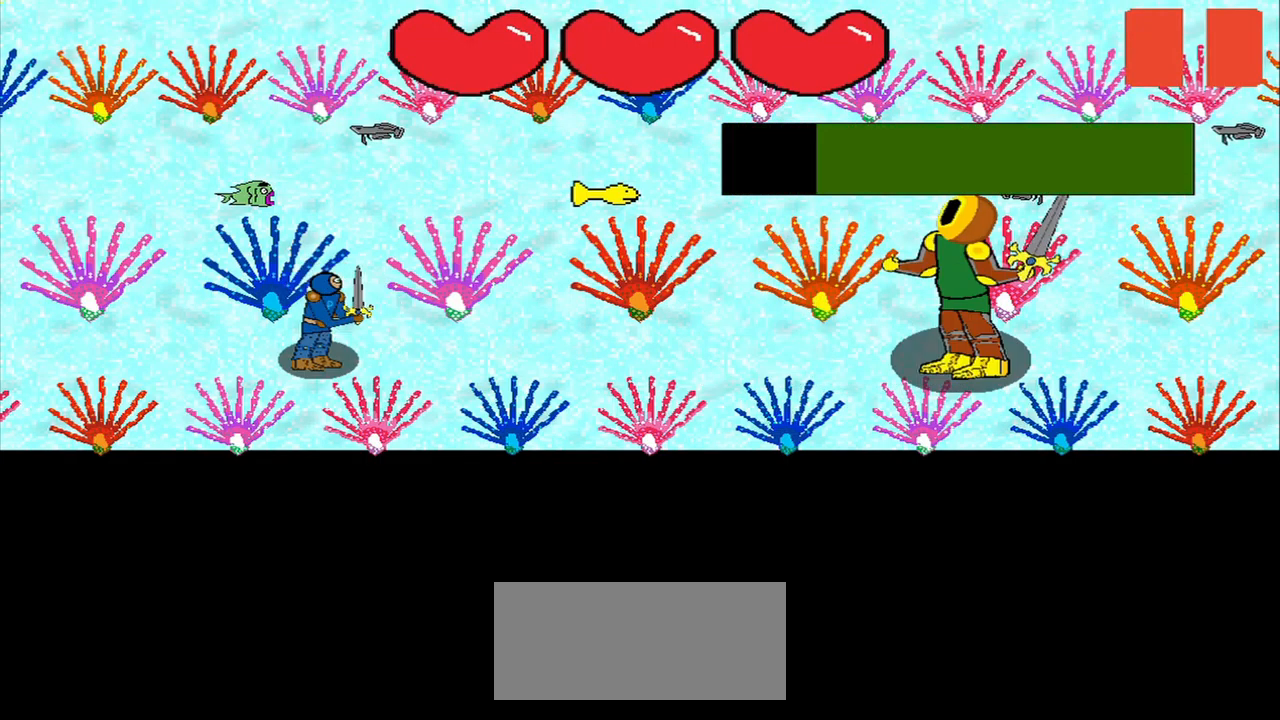
{"buttons": [], "right_stick": "down-right", "events": [[416, "right_stick", "down-right"]]}
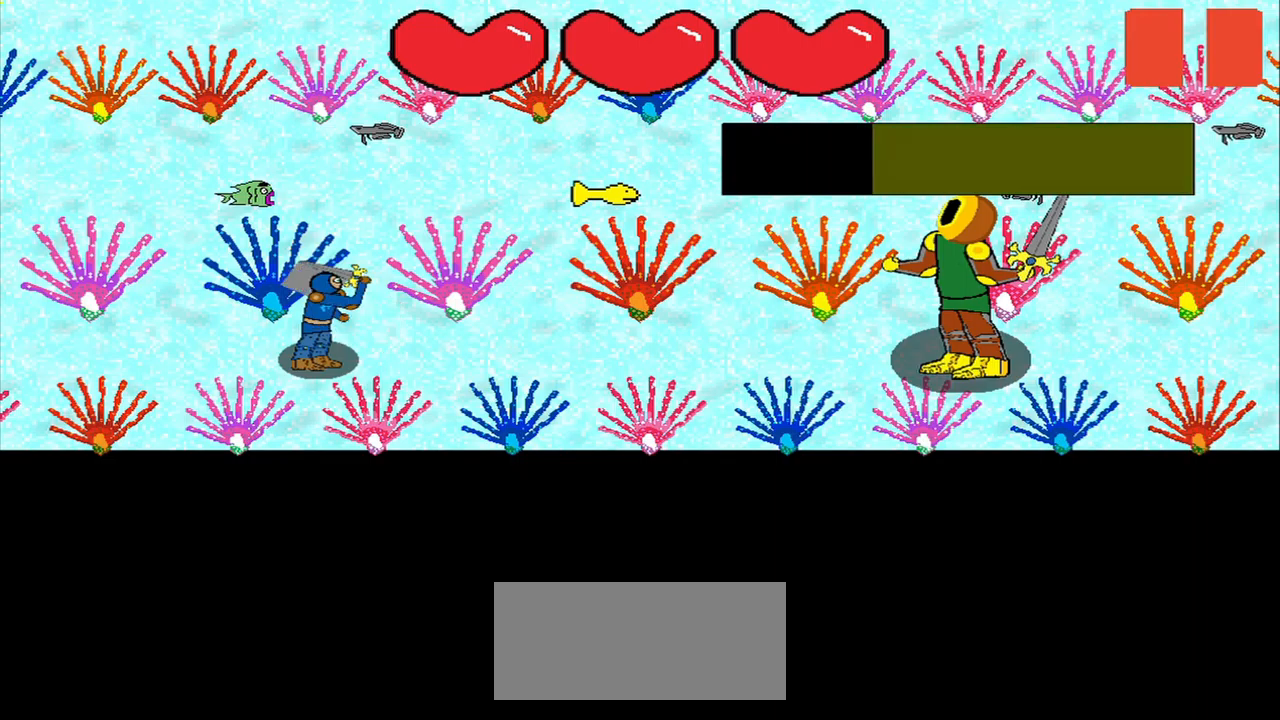
{"buttons": [], "right_stick": "center", "events": [[84, "right_stick", "center"], [167, "right_stick", "down-right"], [417, "right_stick", "center"]]}
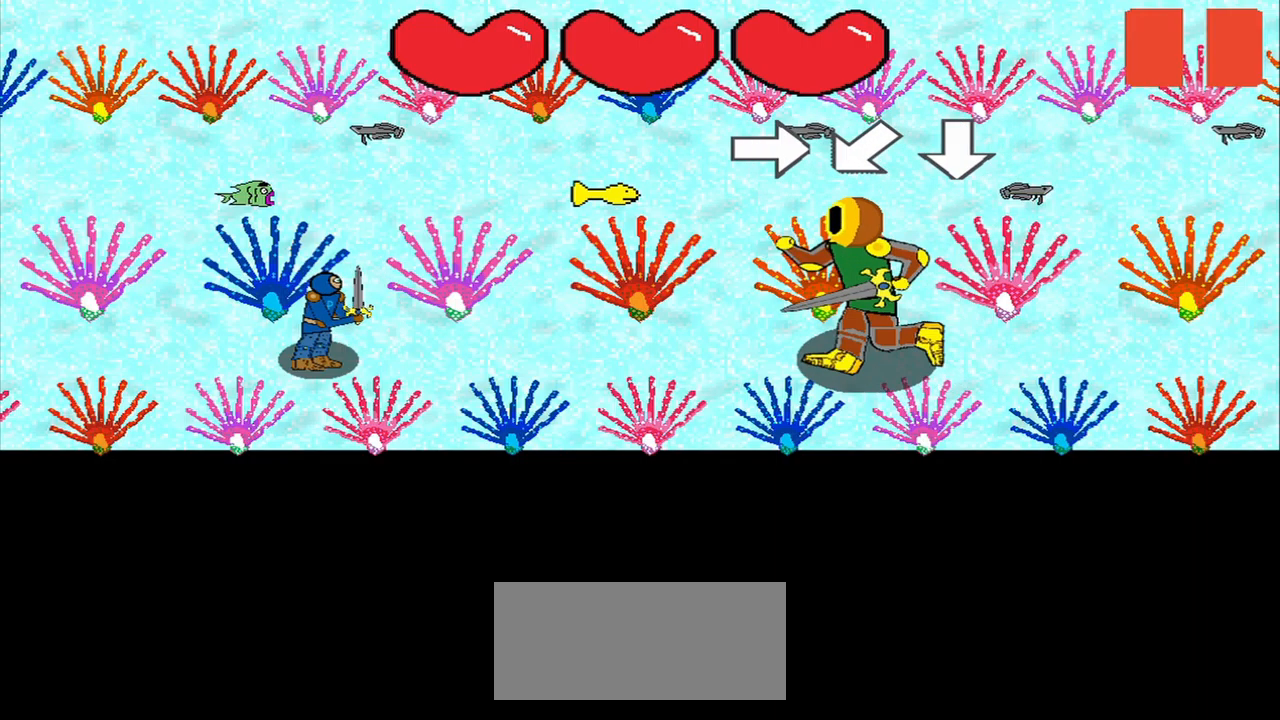
{"buttons": [], "right_stick": "center"}
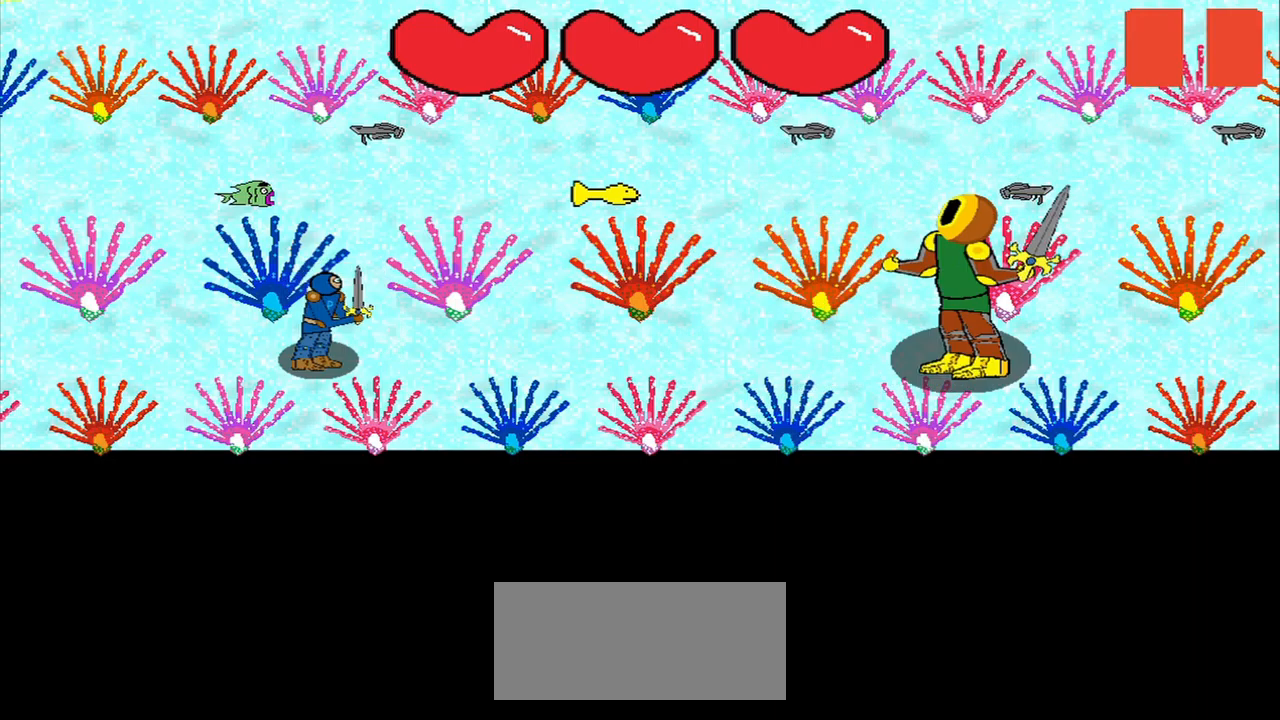
{"buttons": [], "right_stick": "center", "events": [[167, "right_stick", "down-right"], [292, "right_stick", "right"], [500, "right_stick", "center"]]}
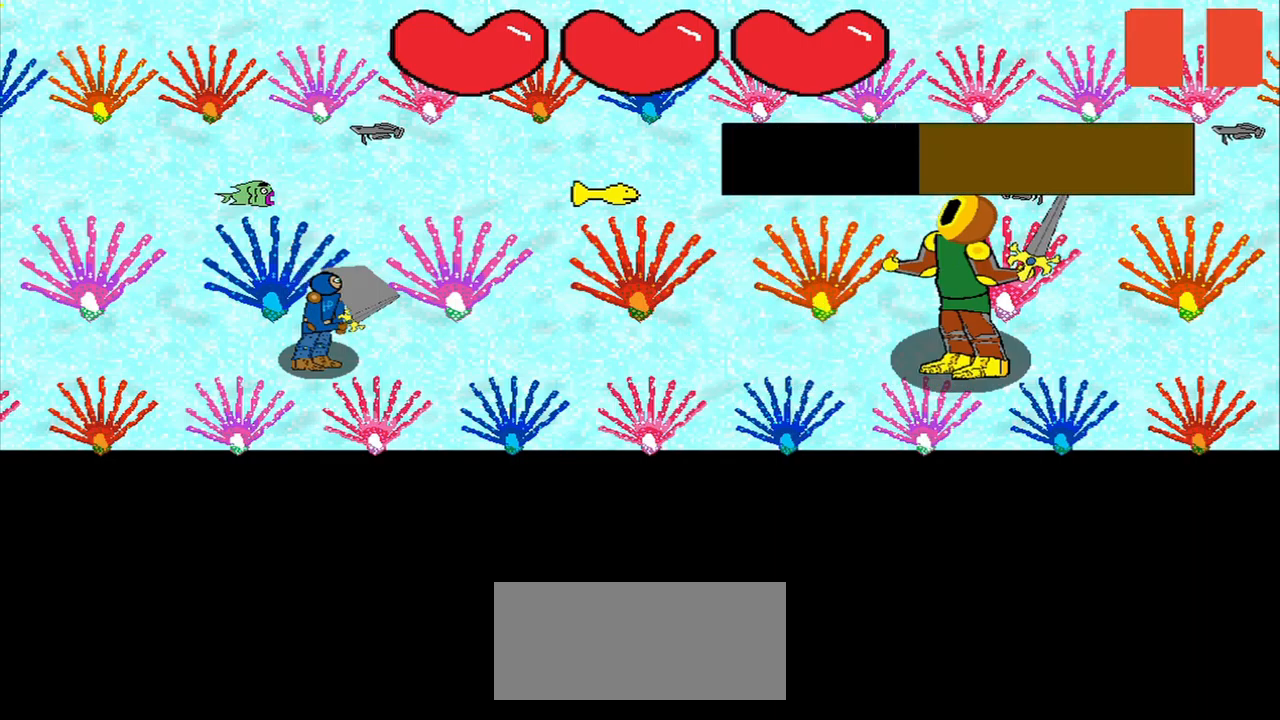
{"buttons": [], "right_stick": "right", "events": [[42, "right_stick", "down-right"], [167, "right_stick", "right"], [292, "right_stick", "down-right"], [417, "right_stick", "right"]]}
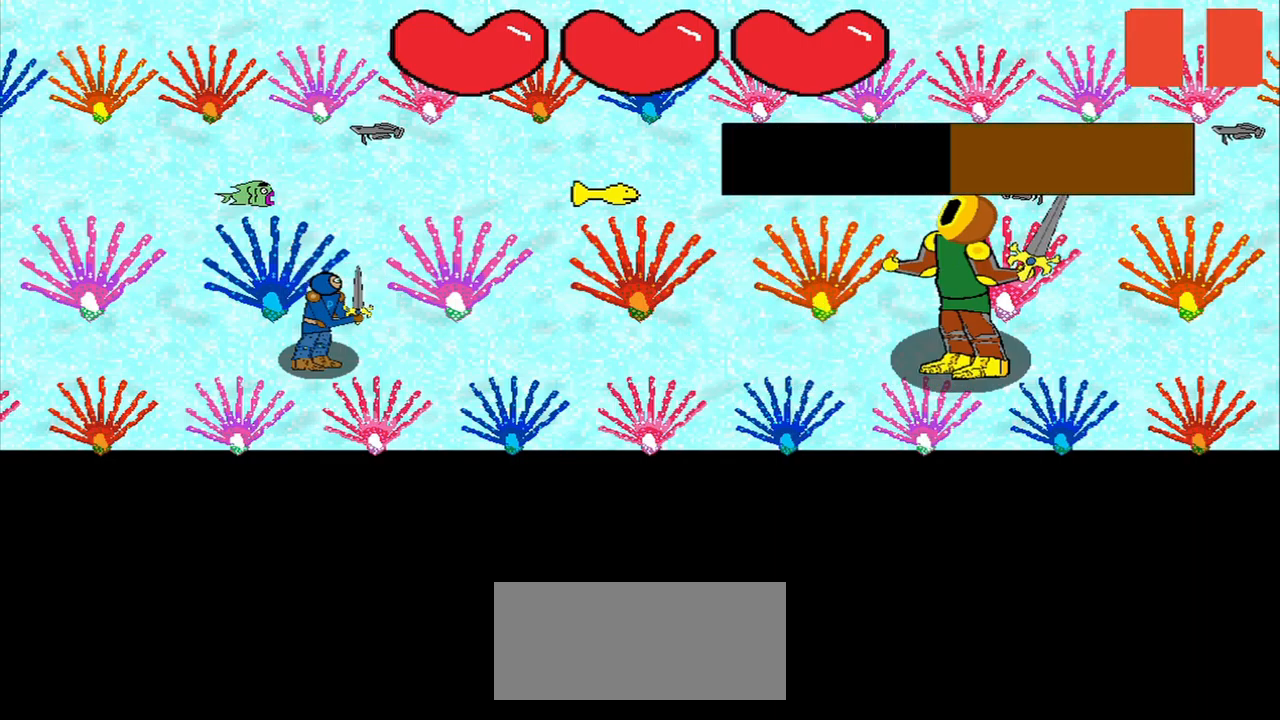
{"buttons": [], "right_stick": "right", "events": [[84, "right_stick", "center"], [292, "right_stick", "right"]]}
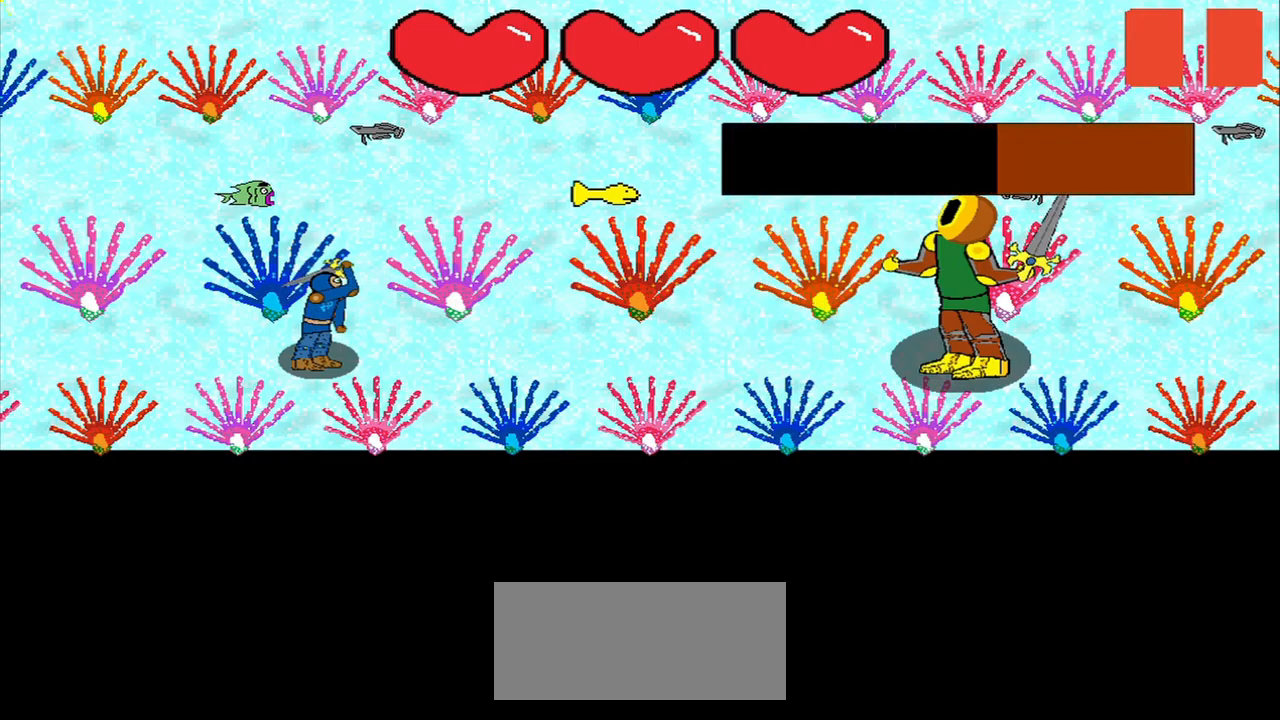
{"buttons": [], "right_stick": "center", "events": [[334, "right_stick", "down-right"], [459, "right_stick", "center"]]}
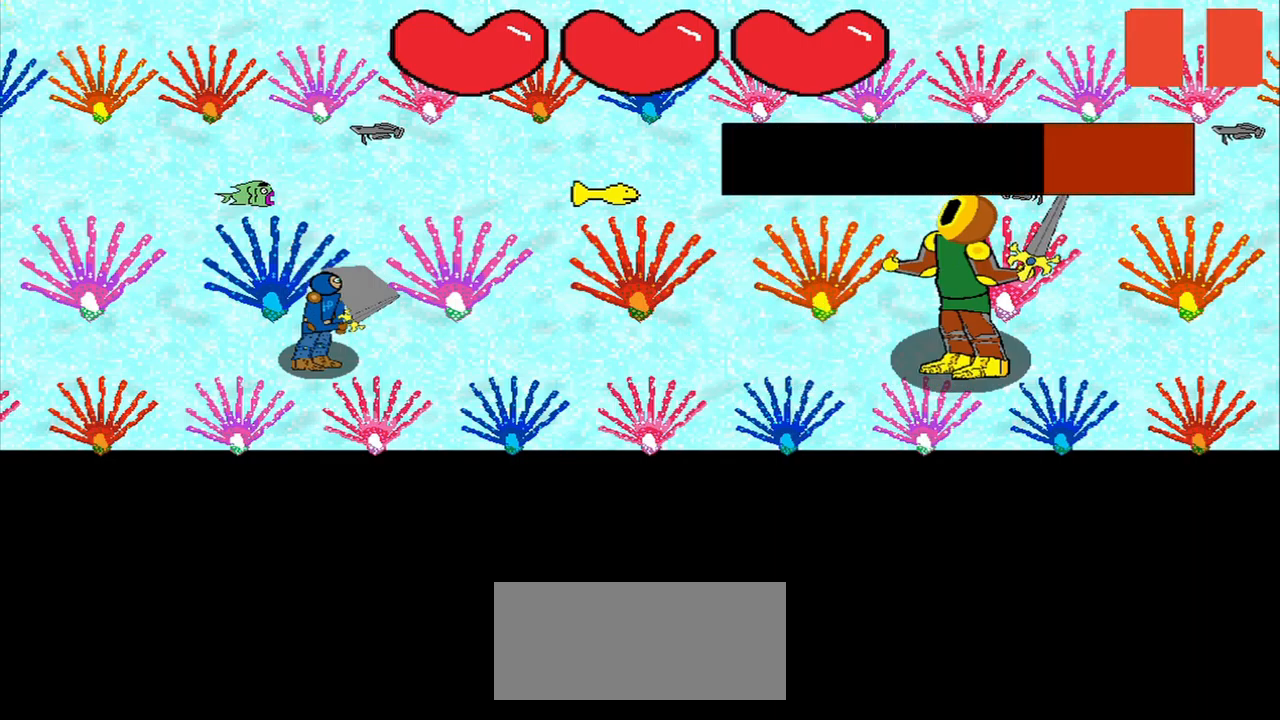
{"buttons": [], "right_stick": "center", "events": [[42, "right_stick", "down-left"], [250, "right_stick", "center"]]}
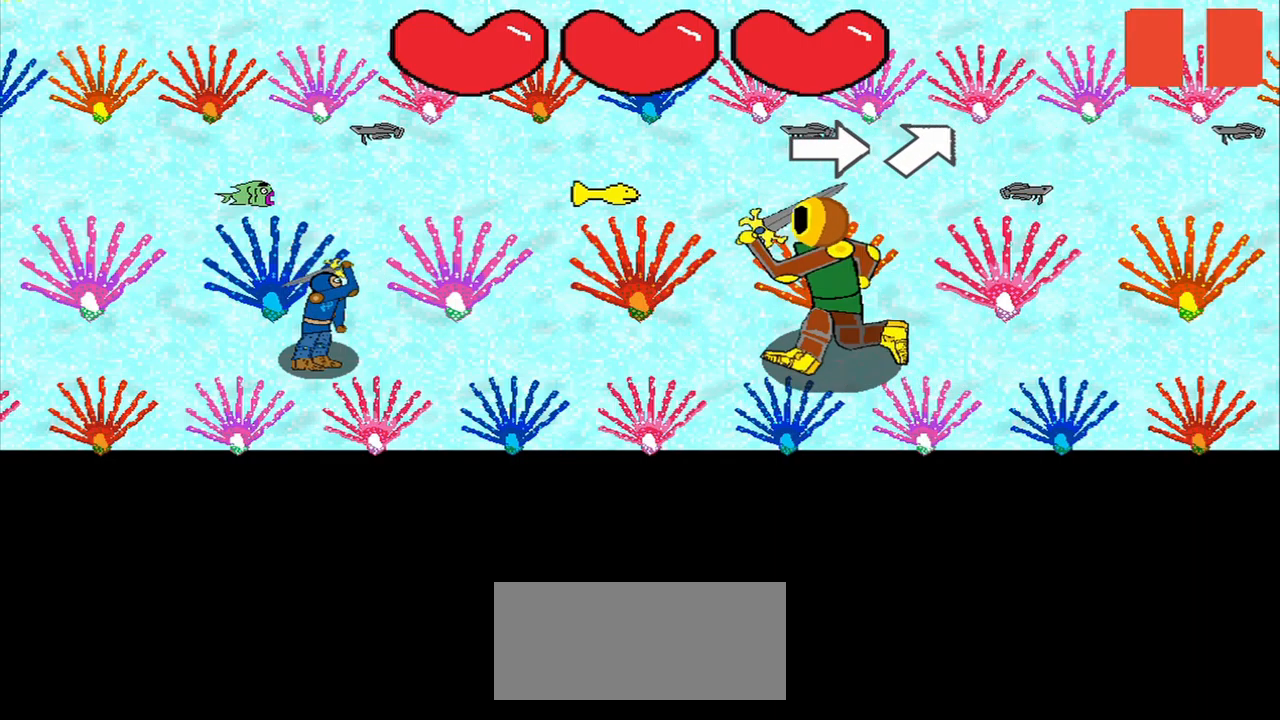
{"buttons": [], "right_stick": "center", "events": [[84, "right_stick", "right"], [167, "right_stick", "center"], [250, "right_stick", "up-right"], [417, "right_stick", "center"]]}
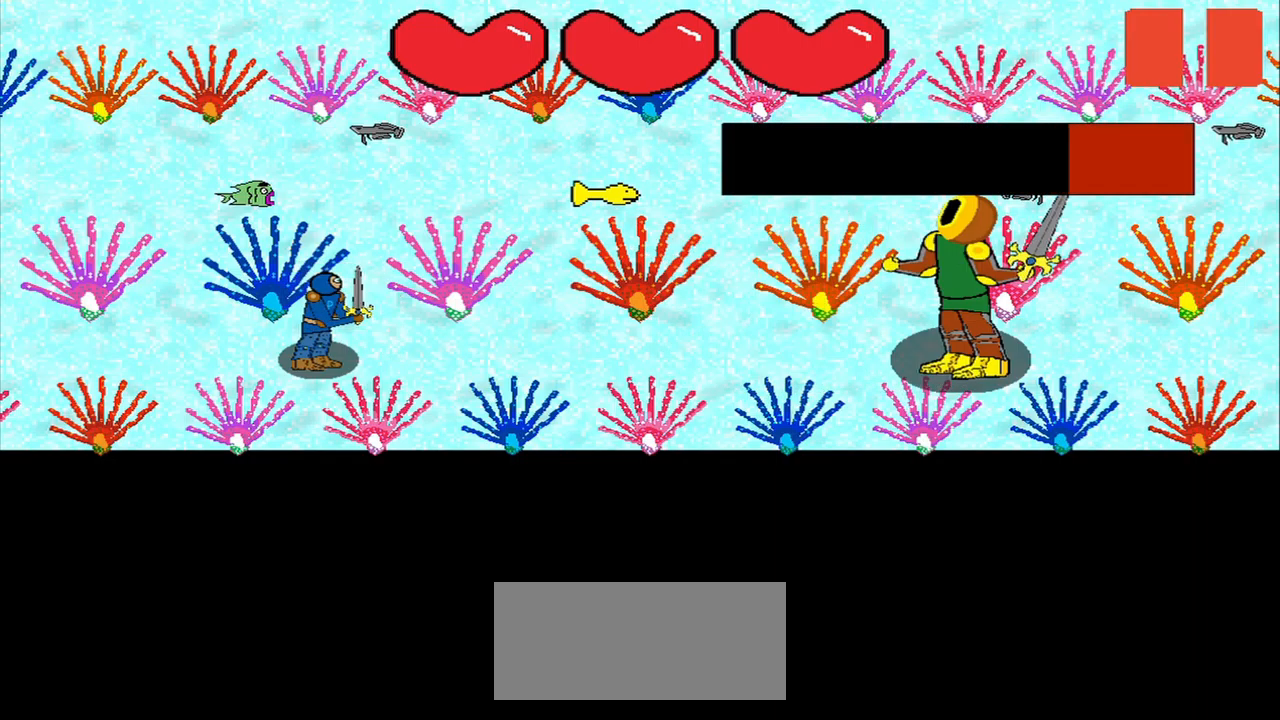
{"buttons": [], "right_stick": "right", "events": [[125, "right_stick", "right"], [250, "right_stick", "down-right"], [375, "right_stick", "right"]]}
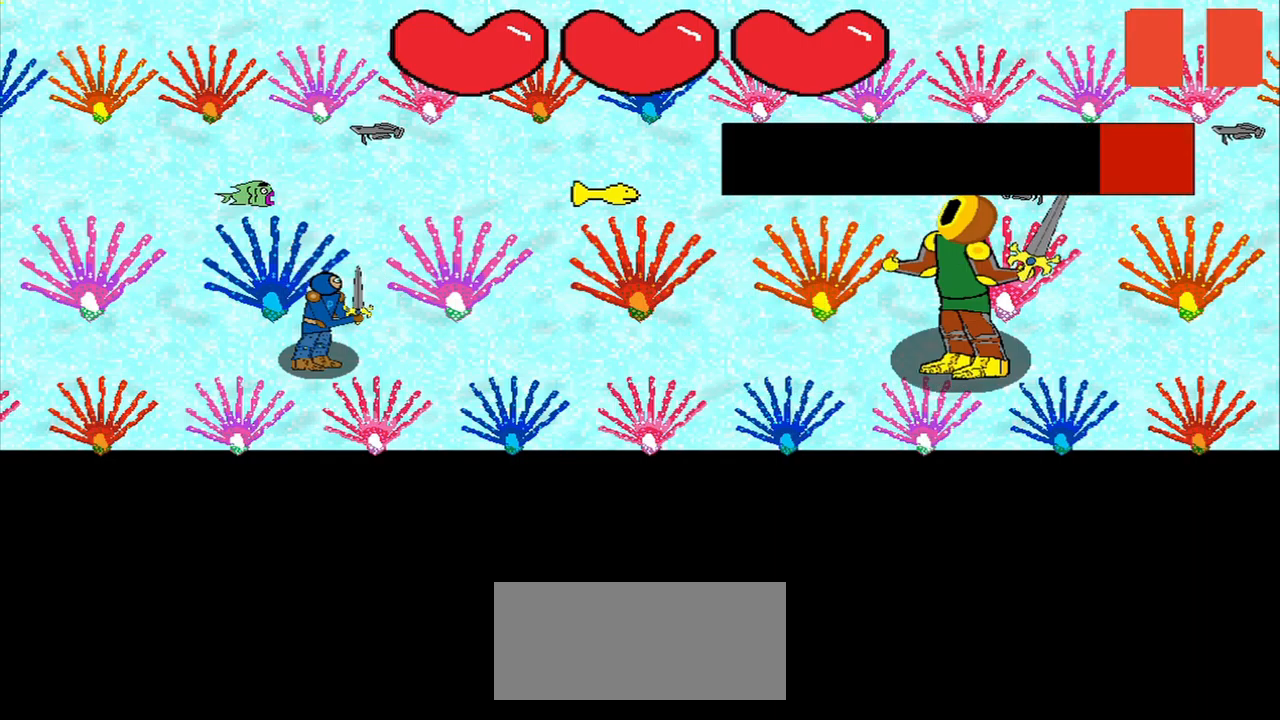
{"buttons": [], "right_stick": "center", "events": [[334, "right_stick", "down-right"], [417, "right_stick", "center"]]}
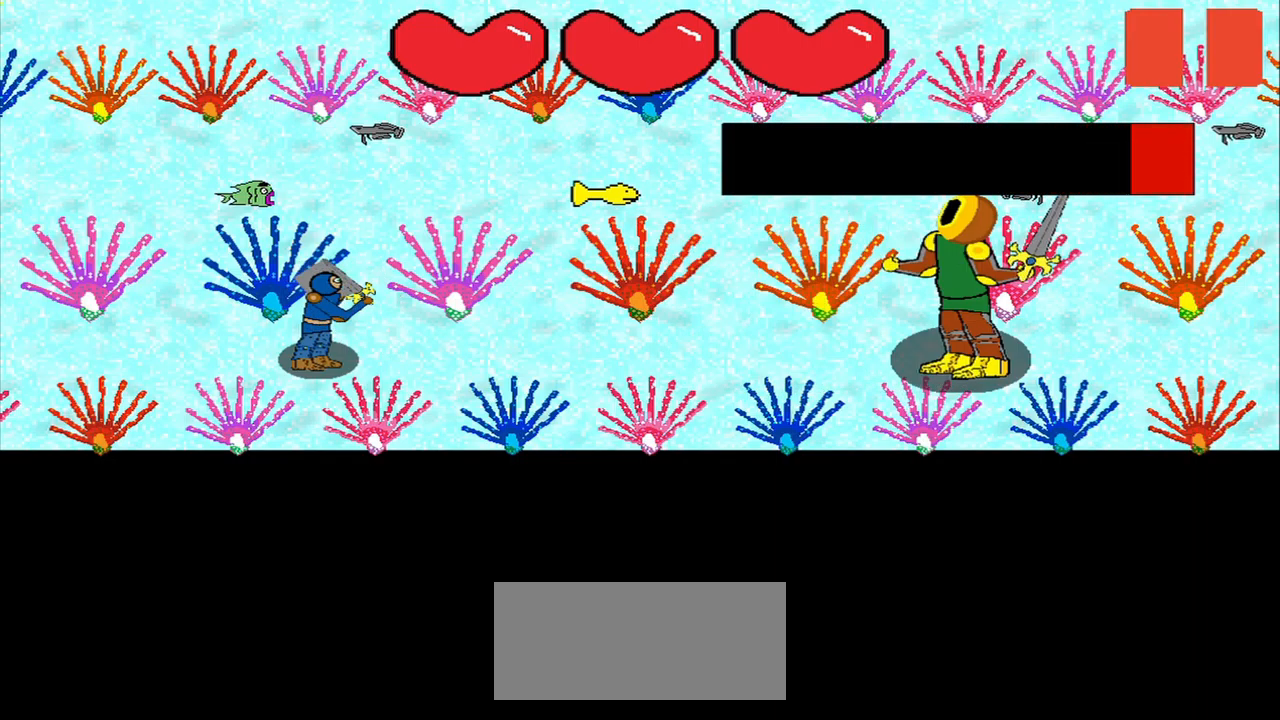
{"buttons": [], "right_stick": "center", "events": [[84, "right_stick", "down-right"], [376, "right_stick", "center"]]}
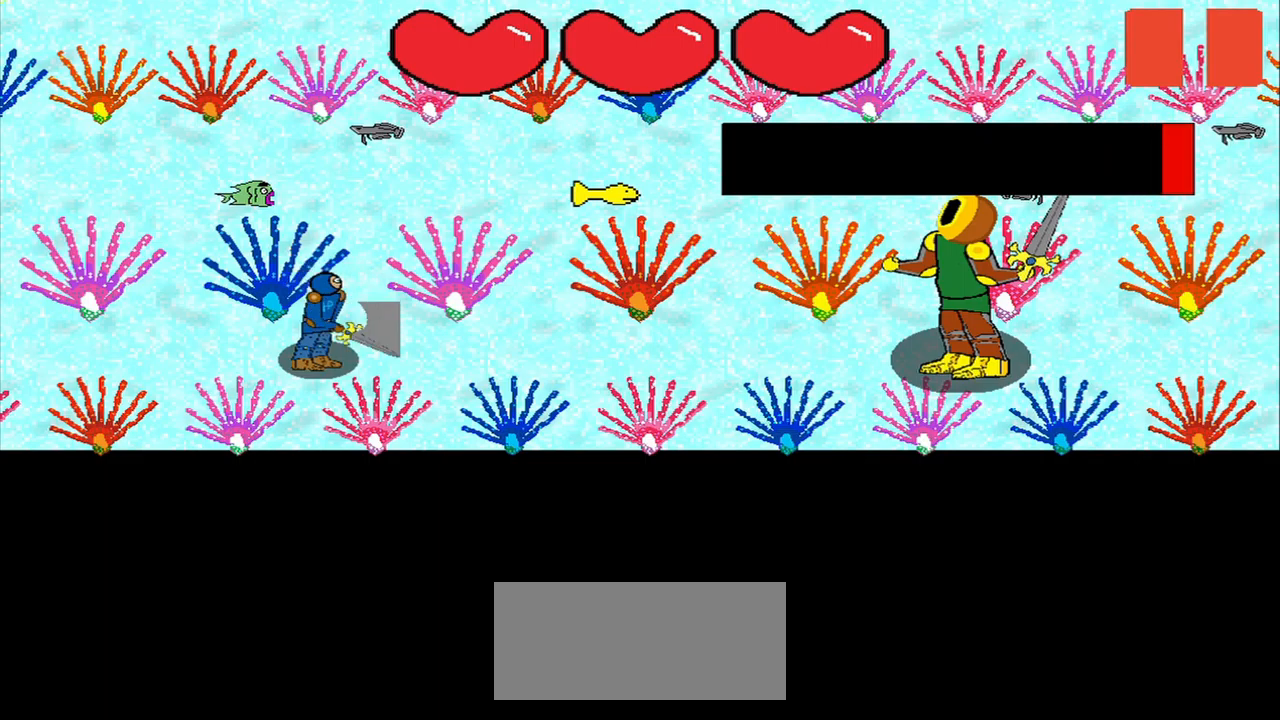
{"buttons": [], "right_stick": "center", "events": []}
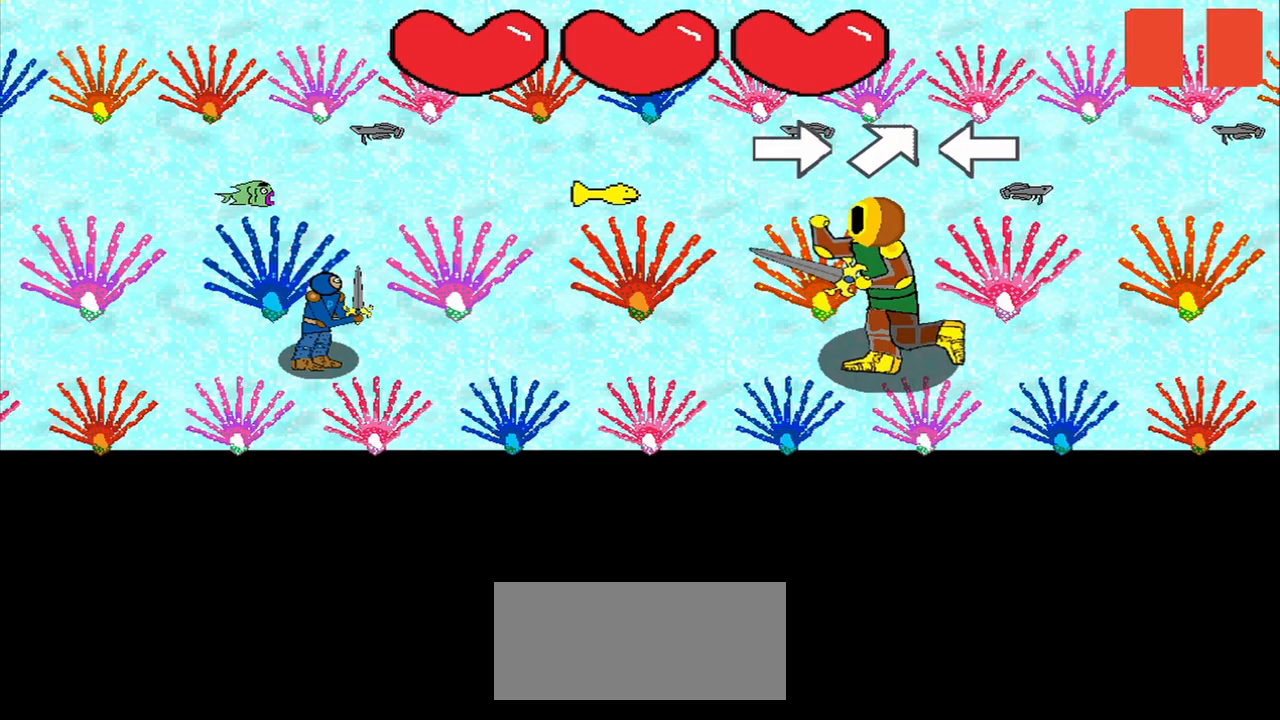
{"buttons": [], "right_stick": "center", "events": [[125, "right_stick", "right"], [250, "right_stick", "center"], [334, "right_stick", "right"], [459, "right_stick", "center"]]}
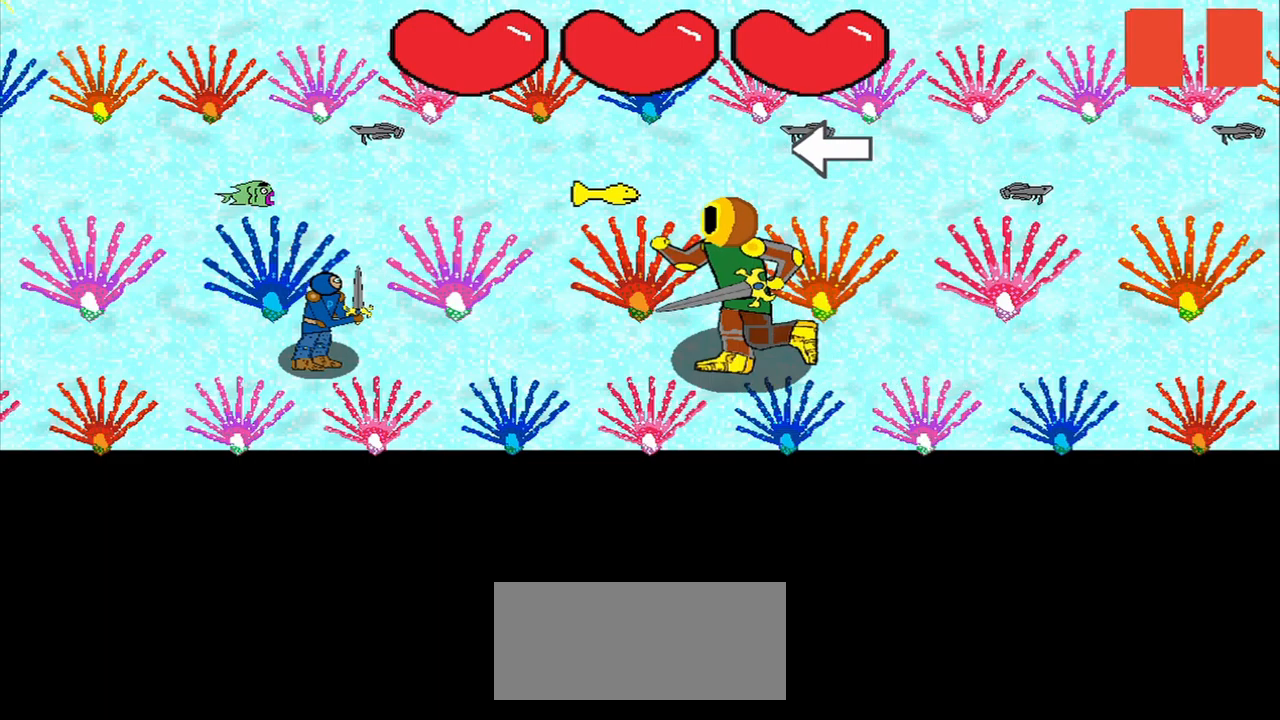
{"buttons": [], "right_stick": "center", "events": [[42, "right_stick", "left"], [167, "right_stick", "down-right"], [292, "right_stick", "up-left"], [375, "right_stick", "down-right"], [459, "right_stick", "center"]]}